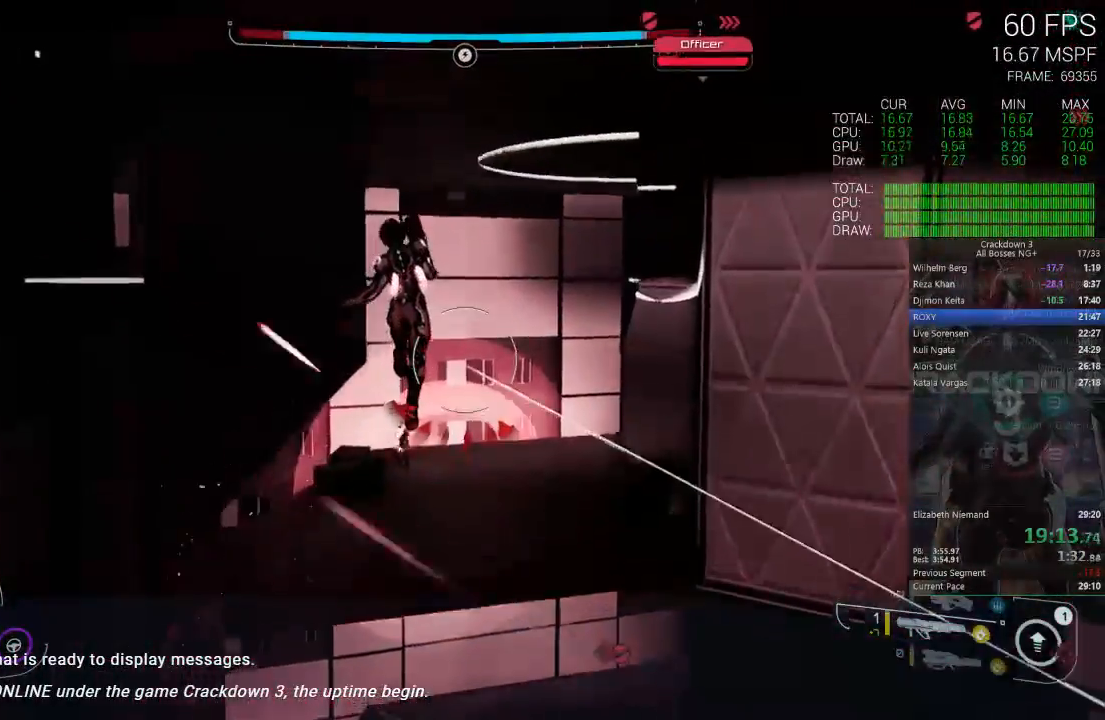
Gameplay with a controller (Xbox layout); each line is a JSON object with the inputs held at the frame after it (dt_ms = milliseconds from this image to that frame). "events" lists button and stick changes between this image and that frame as [ms after this image, input, new state], when the widget could be followed in between. Not read: R3.
{"dt_ms": 500, "buttons": [], "left_stick": "up", "right_stick": "center", "events": [[267, "A", "up"]]}
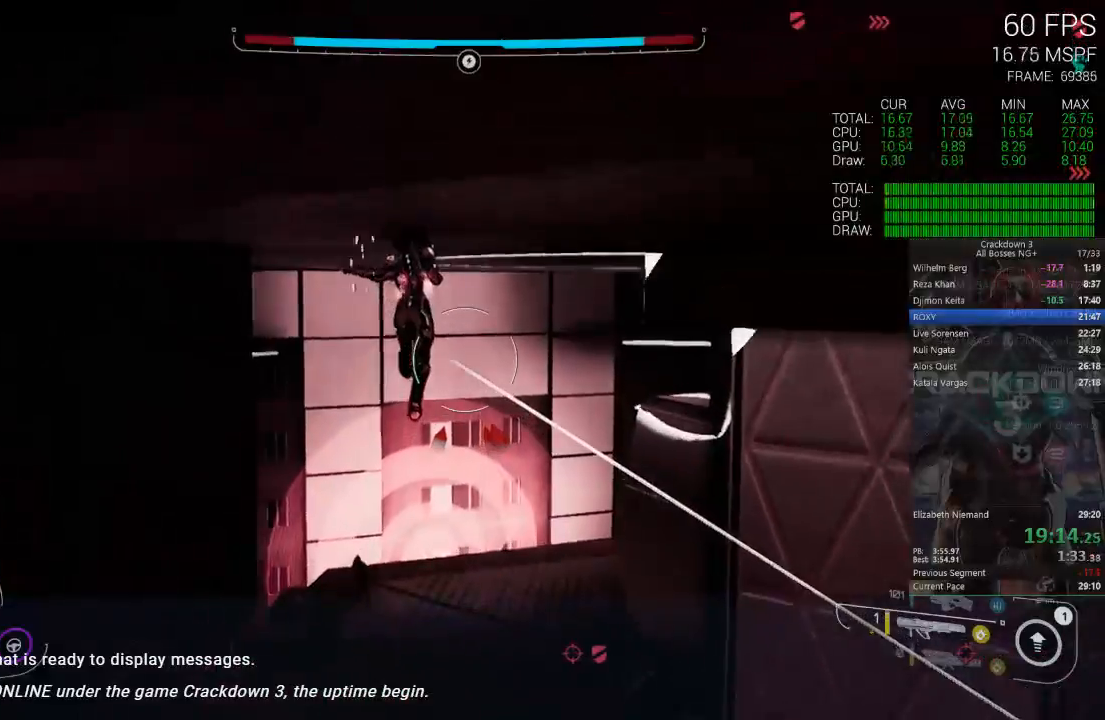
{"dt_ms": 500, "buttons": [], "left_stick": "left", "right_stick": "center", "events": [[433, "left_stick", "left"]]}
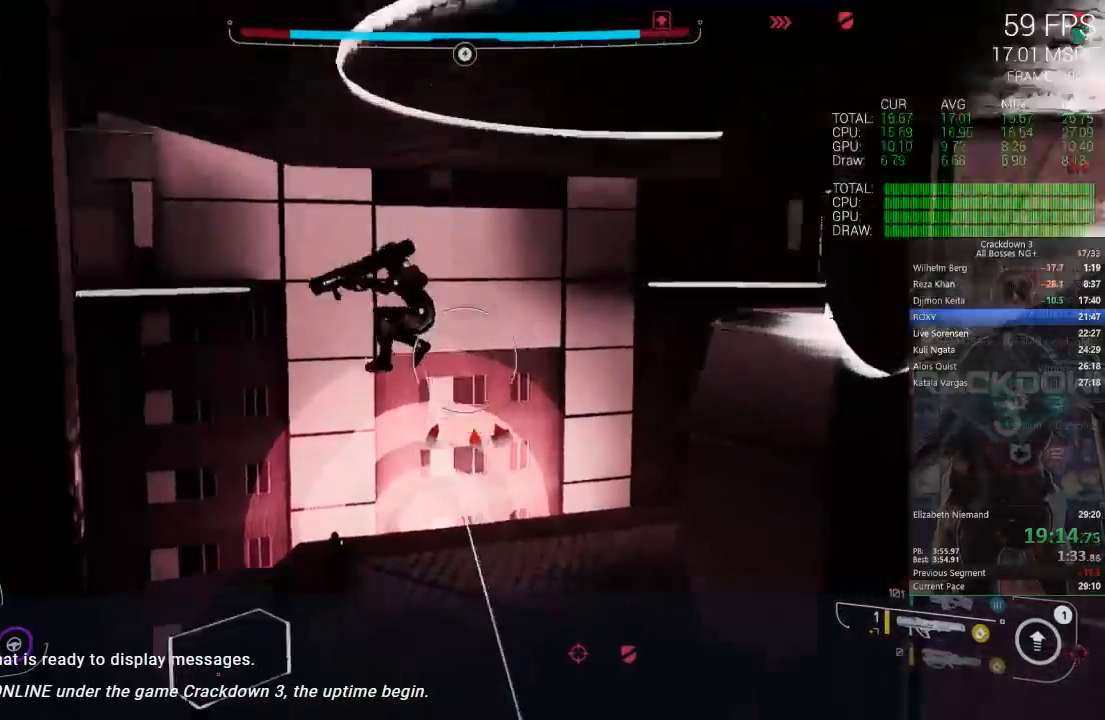
{"dt_ms": 500, "buttons": [], "left_stick": "down-left", "right_stick": "center", "events": [[33, "left_stick", "down"], [400, "left_stick", "down-left"]]}
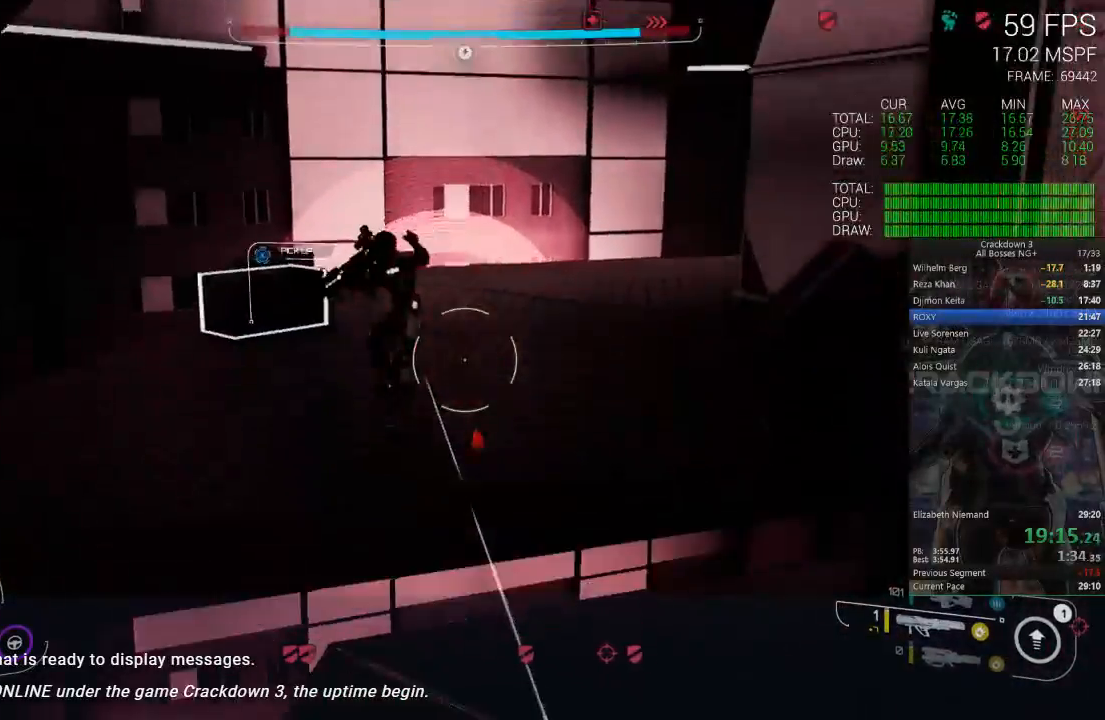
{"dt_ms": 500, "buttons": [], "left_stick": "down", "right_stick": "center", "events": [[133, "A", "down"], [133, "left_stick", "down"], [433, "A", "up"]]}
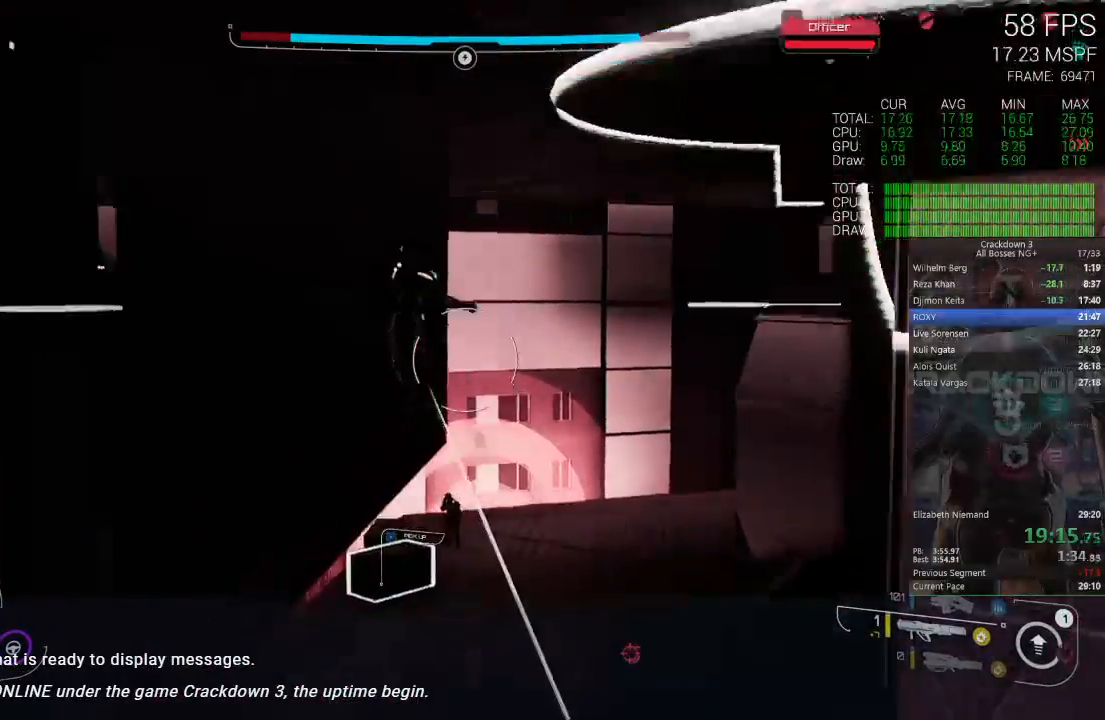
{"dt_ms": 500, "buttons": [], "left_stick": "right", "right_stick": "down-right", "events": [[83, "A", "down"], [183, "left_stick", "right"], [283, "A", "up"], [500, "right_stick", "down-right"]]}
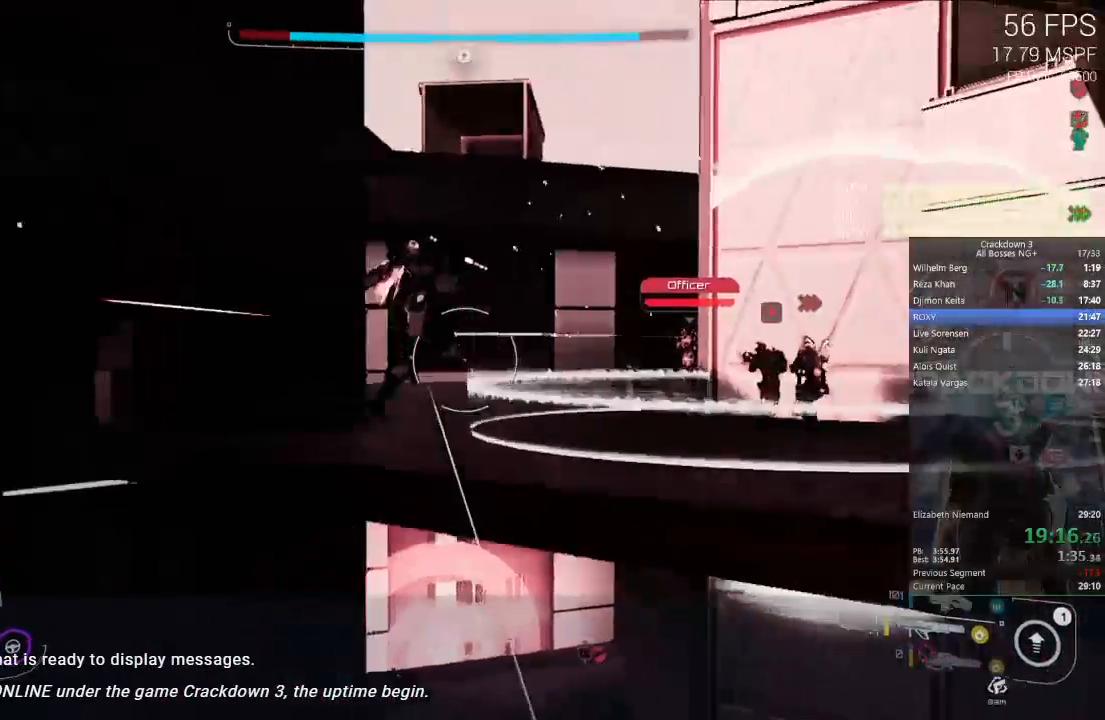
{"dt_ms": 500, "buttons": ["L2"], "left_stick": "up-left", "right_stick": "center", "events": [[67, "left_stick", "up-left"], [167, "right_stick", "center"], [200, "L2", "down"], [267, "R2", "down"], [333, "A", "down"], [500, "A", "up"], [500, "R2", "up"]]}
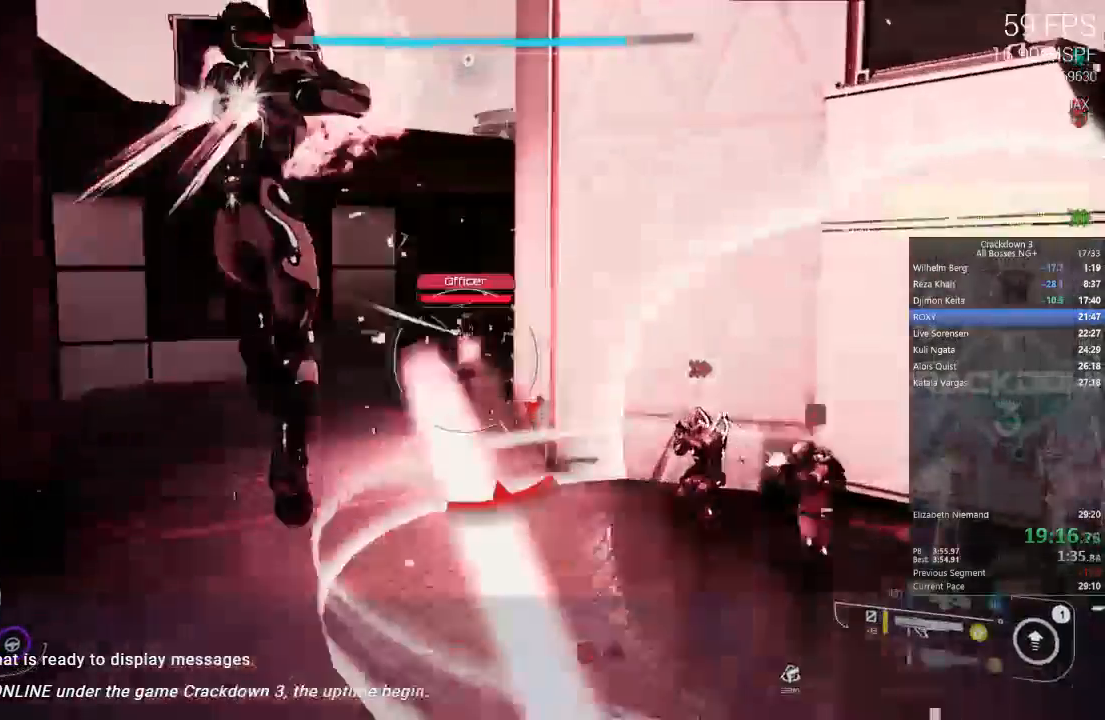
{"dt_ms": 500, "buttons": [], "left_stick": "up", "right_stick": "center", "events": [[100, "left_stick", "up"], [267, "L2", "up"]]}
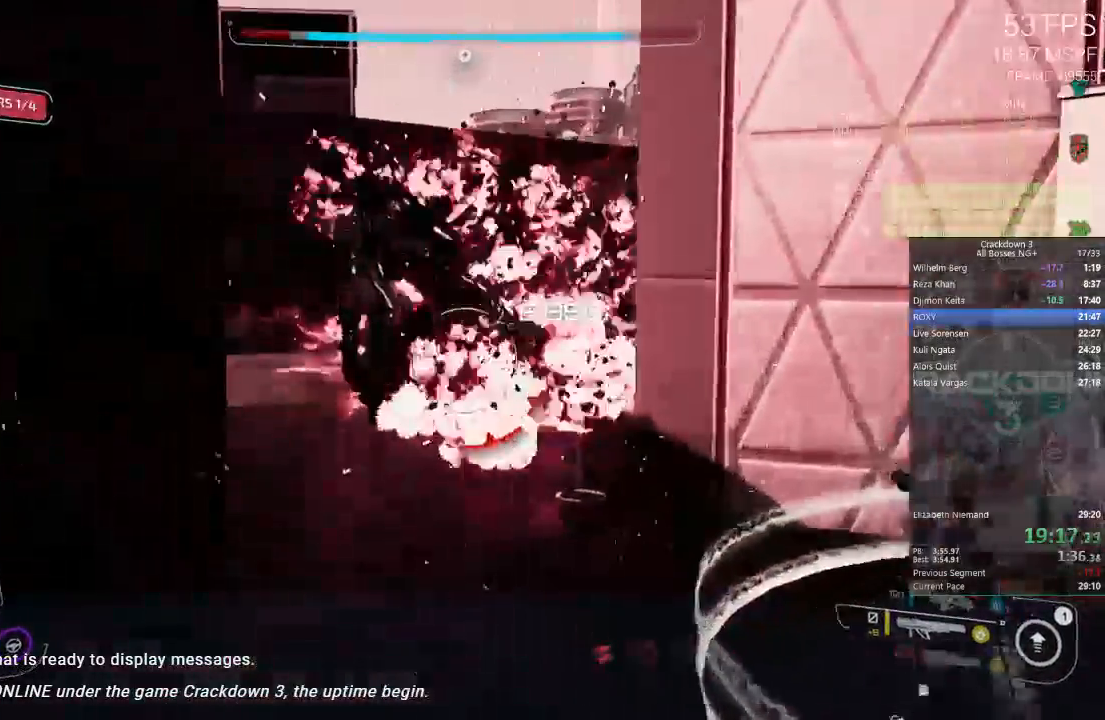
{"dt_ms": 500, "buttons": [], "left_stick": "up-left", "right_stick": "center", "events": [[133, "right_stick", "down-left"], [233, "left_stick", "up-left"], [367, "right_stick", "center"]]}
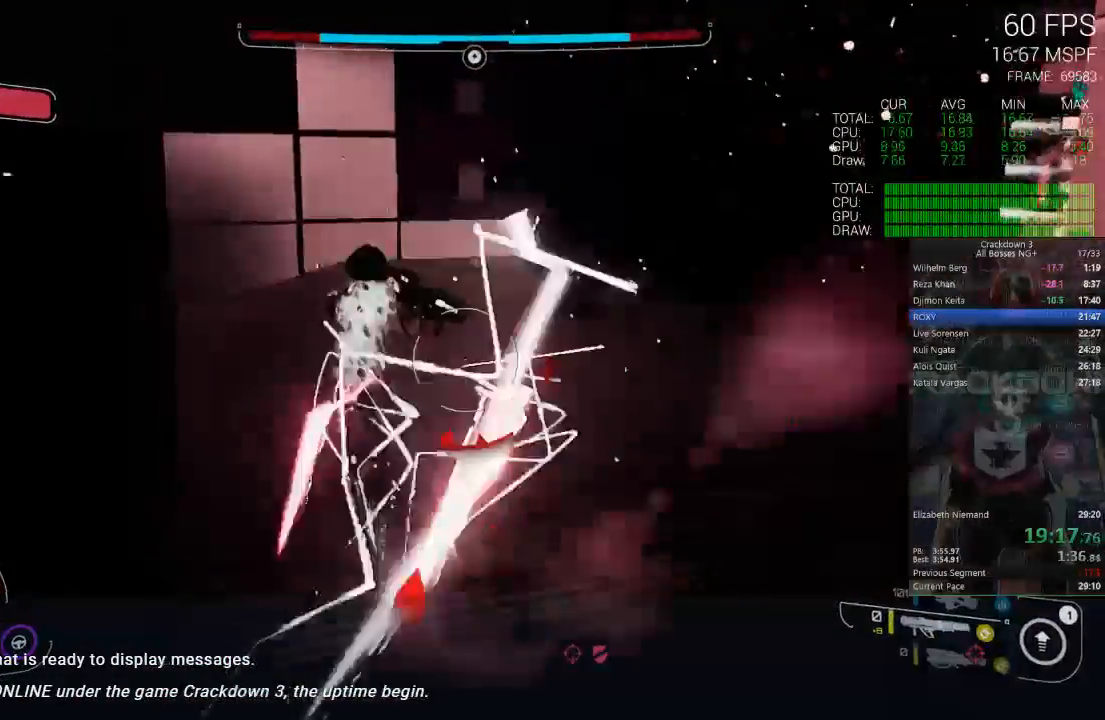
{"dt_ms": 500, "buttons": [], "left_stick": "up-left", "right_stick": "center", "events": [[33, "left_stick", "up"], [33, "right_stick", "down"], [133, "left_stick", "up-left"], [200, "right_stick", "center"], [333, "A", "down"], [400, "A", "up"]]}
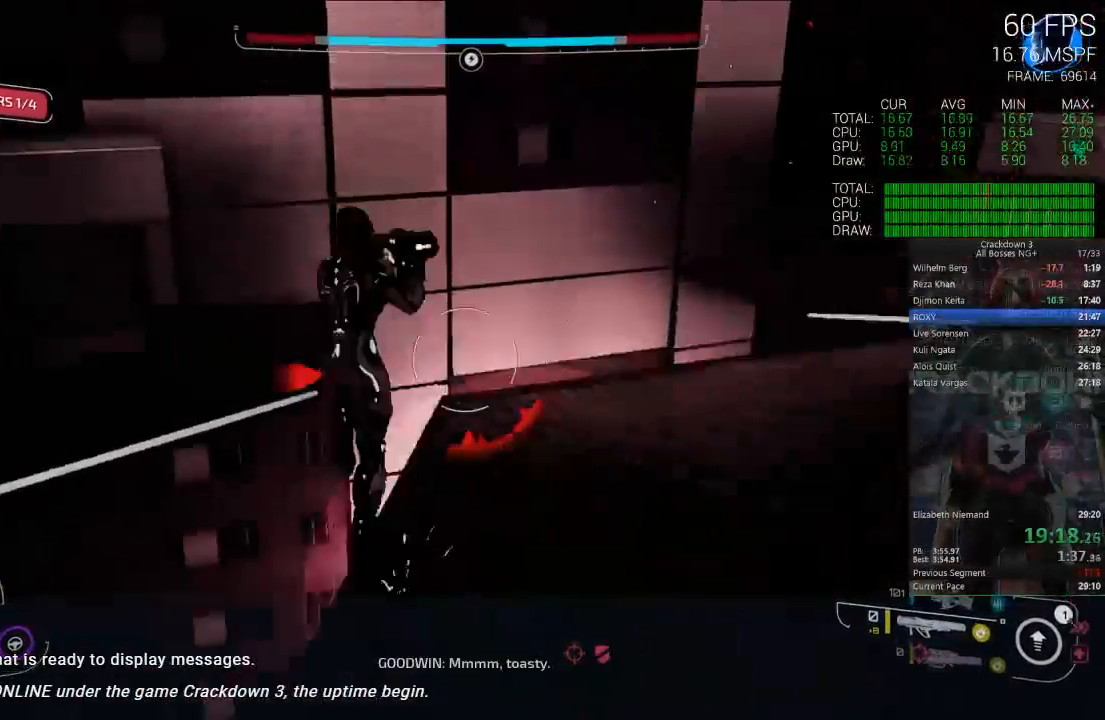
{"dt_ms": 500, "buttons": [], "left_stick": "up", "right_stick": "right", "events": [[133, "right_stick", "down-right"], [333, "right_stick", "center"], [367, "left_stick", "up"], [417, "right_stick", "right"]]}
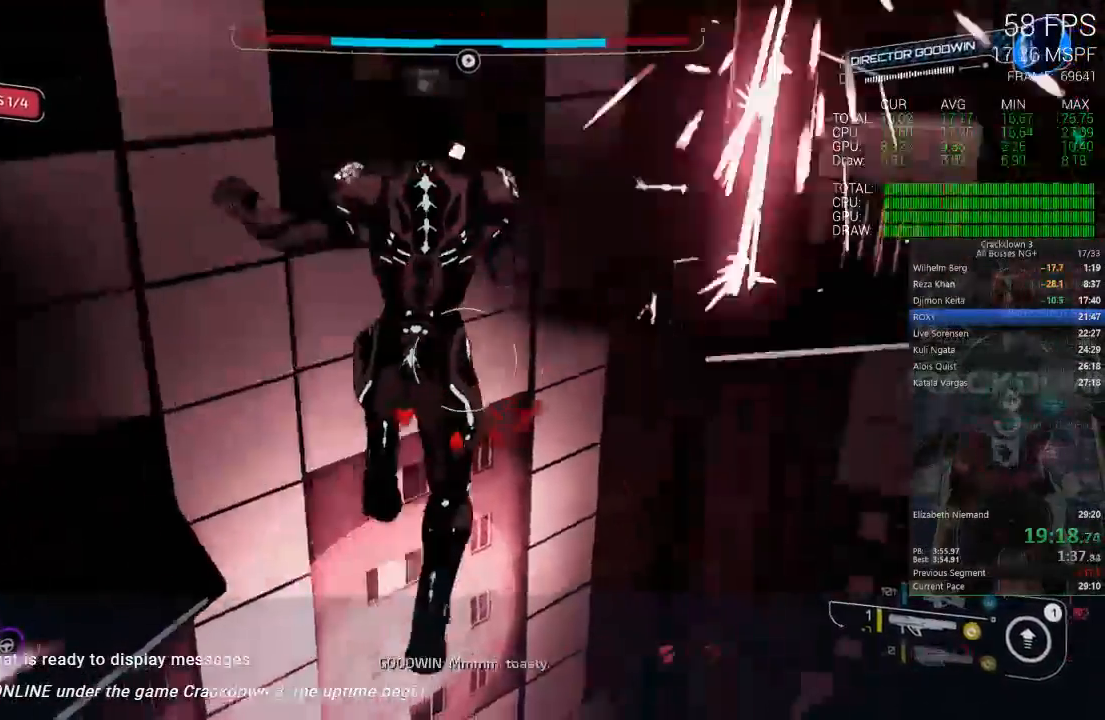
{"dt_ms": 500, "buttons": [], "left_stick": "up", "right_stick": "up-right", "events": [[233, "right_stick", "center"], [350, "right_stick", "up-right"]]}
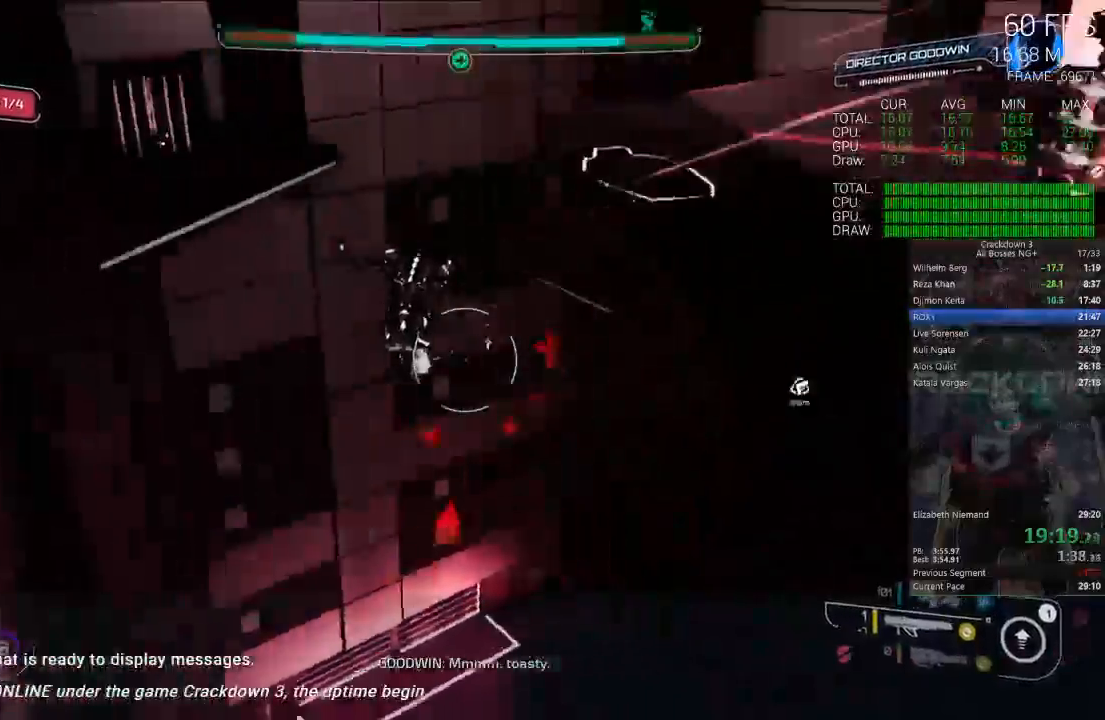
{"dt_ms": 500, "buttons": [], "left_stick": "up-left", "right_stick": "up-right"}
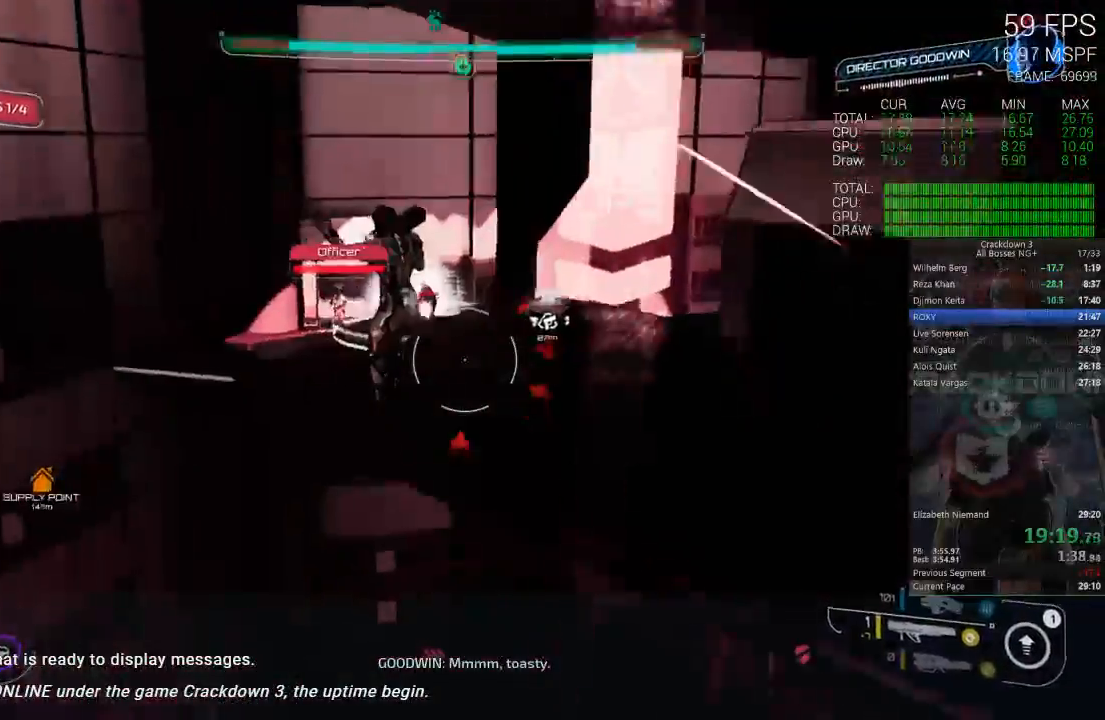
{"dt_ms": 500, "buttons": [], "left_stick": "up-left", "right_stick": "center", "events": [[33, "right_stick", "center"], [117, "right_stick", "up-left"], [267, "right_stick", "center"], [367, "A", "down"], [433, "A", "up"]]}
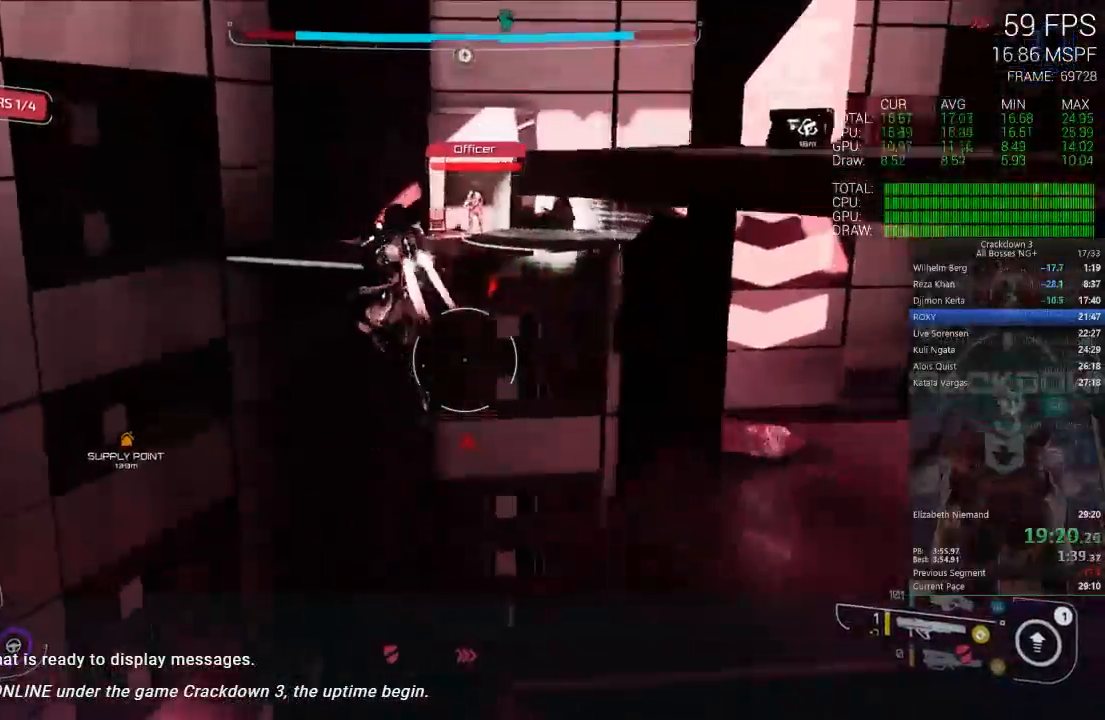
{"dt_ms": 500, "buttons": ["L2"], "left_stick": "up-right", "right_stick": "center", "events": [[33, "right_stick", "up"], [100, "left_stick", "up"], [217, "L2", "down"], [217, "left_stick", "up-right"], [283, "R2", "down"], [300, "right_stick", "right"], [367, "right_stick", "center"], [433, "R2", "up"]]}
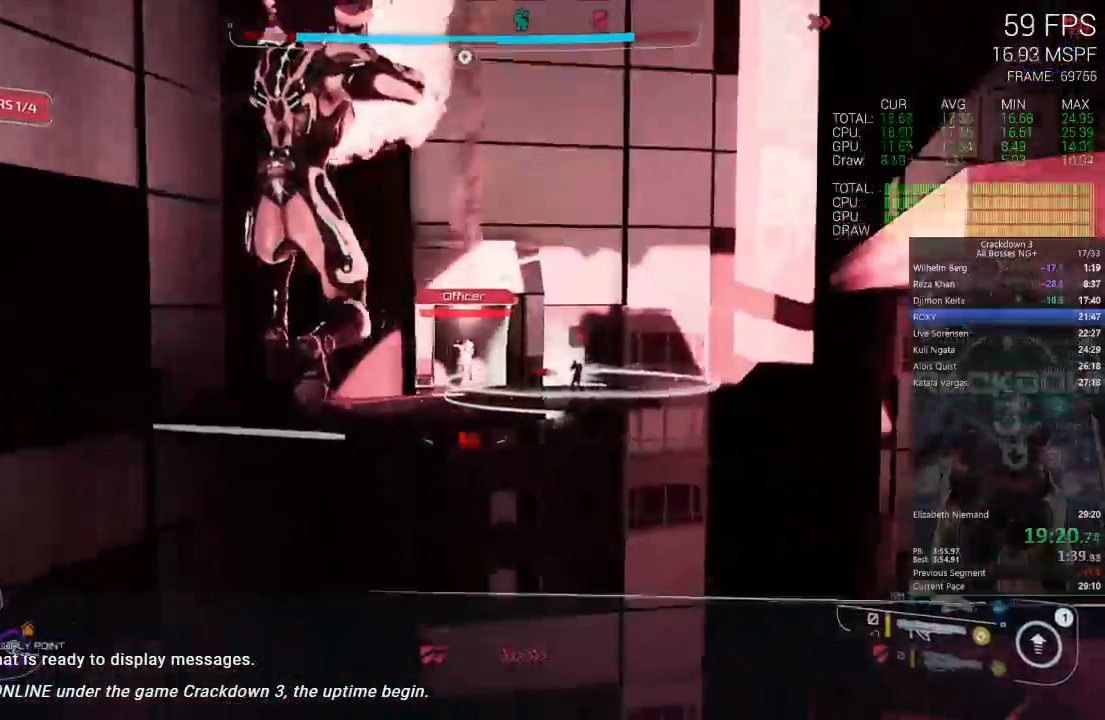
{"dt_ms": 500, "buttons": ["DPAD_RIGHT"], "left_stick": "up-left", "right_stick": "right", "events": [[83, "L2", "up"], [83, "right_stick", "down-right"], [117, "left_stick", "up-left"], [417, "right_stick", "right"], [500, "DPAD_RIGHT", "down"]]}
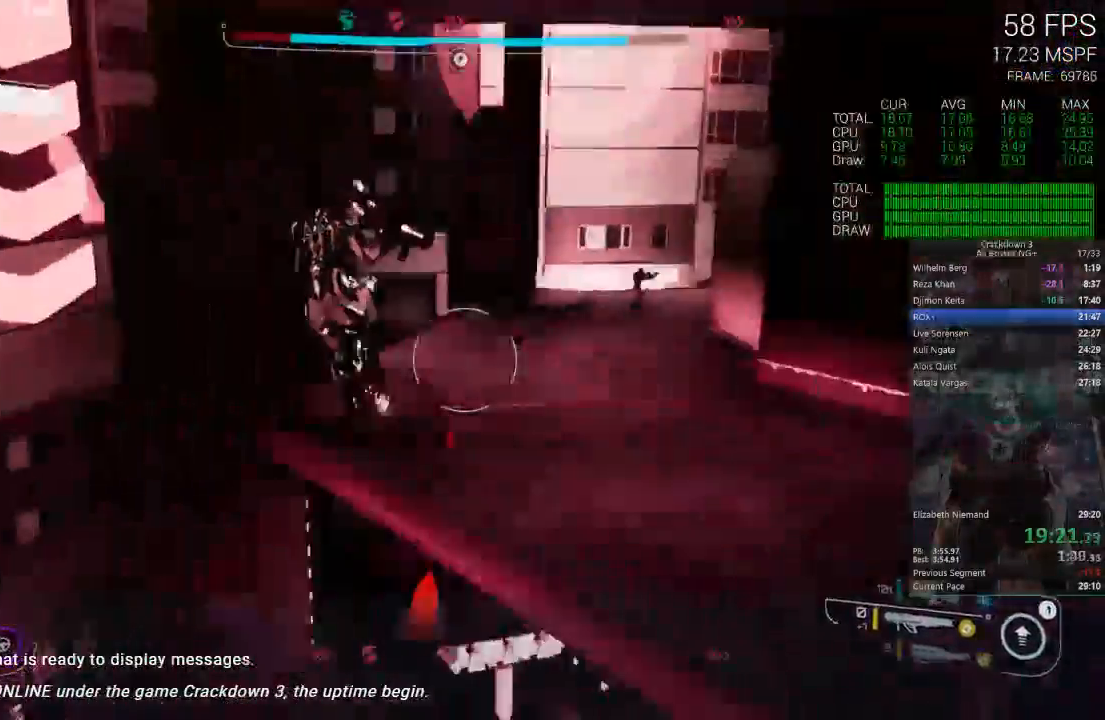
{"dt_ms": 500, "buttons": [], "left_stick": "up-left", "right_stick": "center", "events": [[33, "right_stick", "center"], [50, "DPAD_RIGHT", "up"], [183, "right_stick", "up-right"], [467, "right_stick", "center"]]}
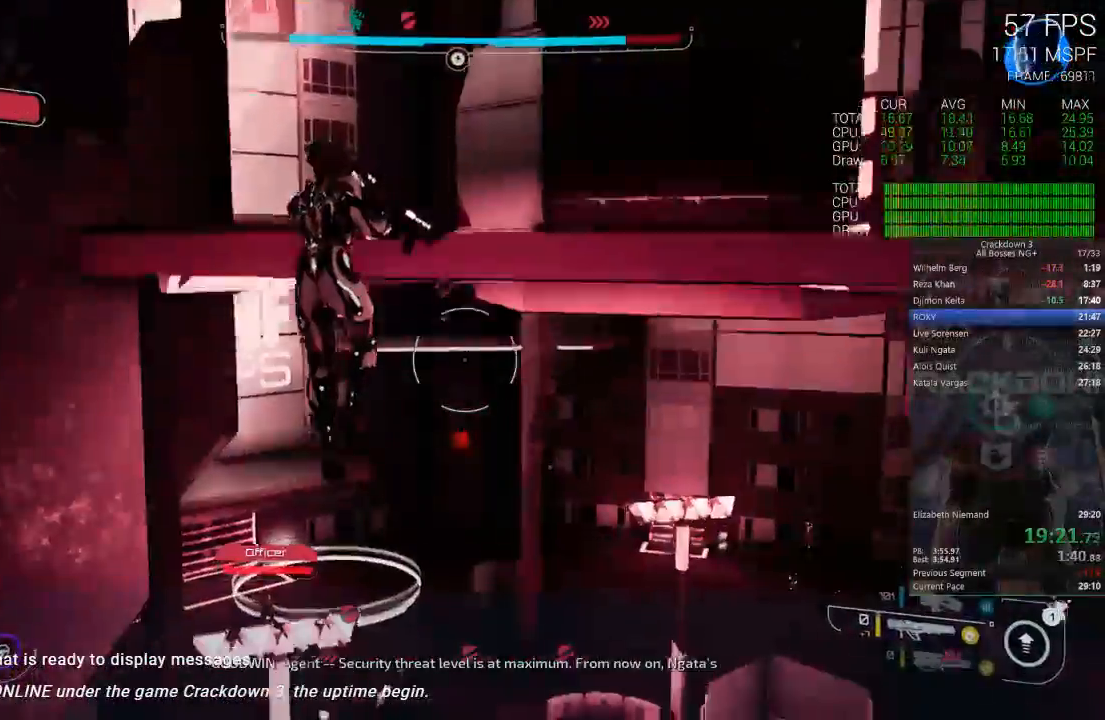
{"dt_ms": 1000, "buttons": ["L2", "DPAD_LEFT"], "left_stick": "up-right", "right_stick": "down"}
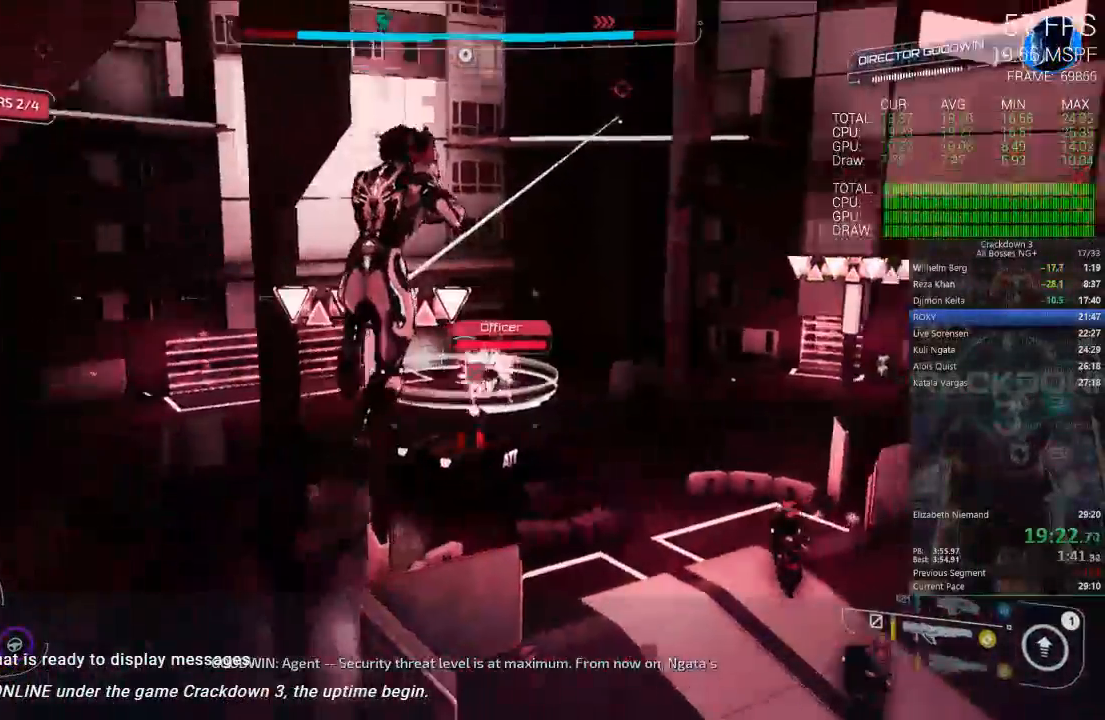
{"dt_ms": 1000, "buttons": [], "left_stick": "up-left", "right_stick": "center"}
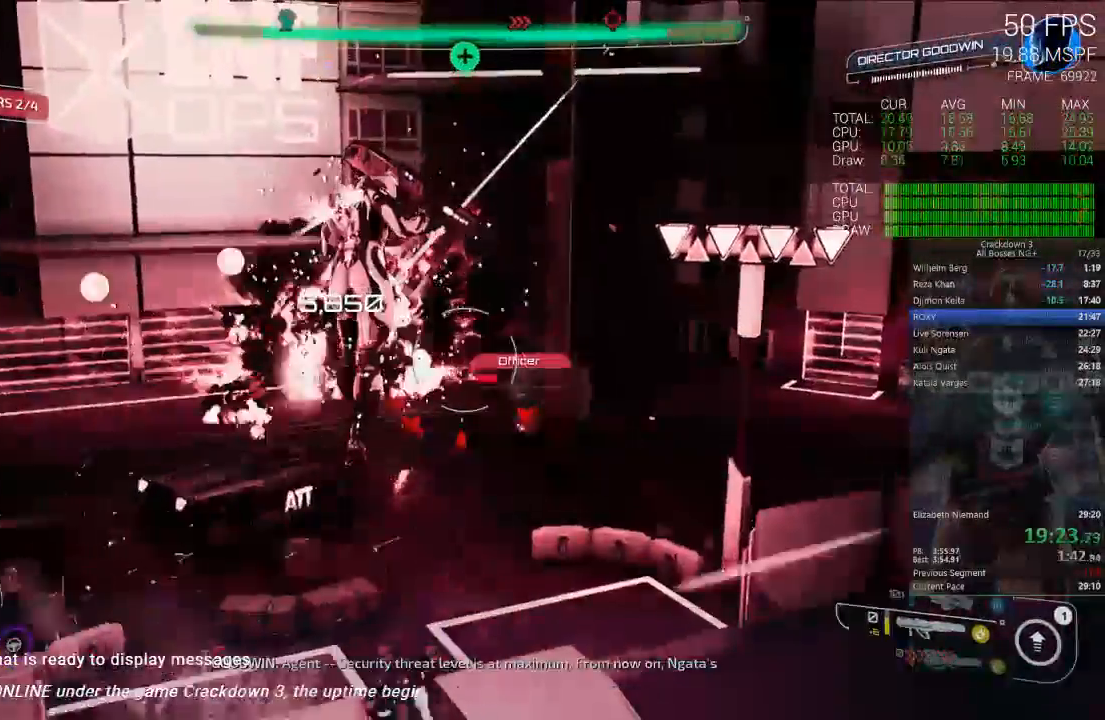
{"dt_ms": 500, "buttons": ["L2"], "left_stick": "up-left", "right_stick": "center", "events": [[67, "left_stick", "up"], [100, "right_stick", "down-right"], [133, "DPAD_LEFT", "down"], [200, "left_stick", "up-left"], [233, "DPAD_LEFT", "up"], [250, "right_stick", "down"], [417, "right_stick", "center"], [433, "L2", "down"]]}
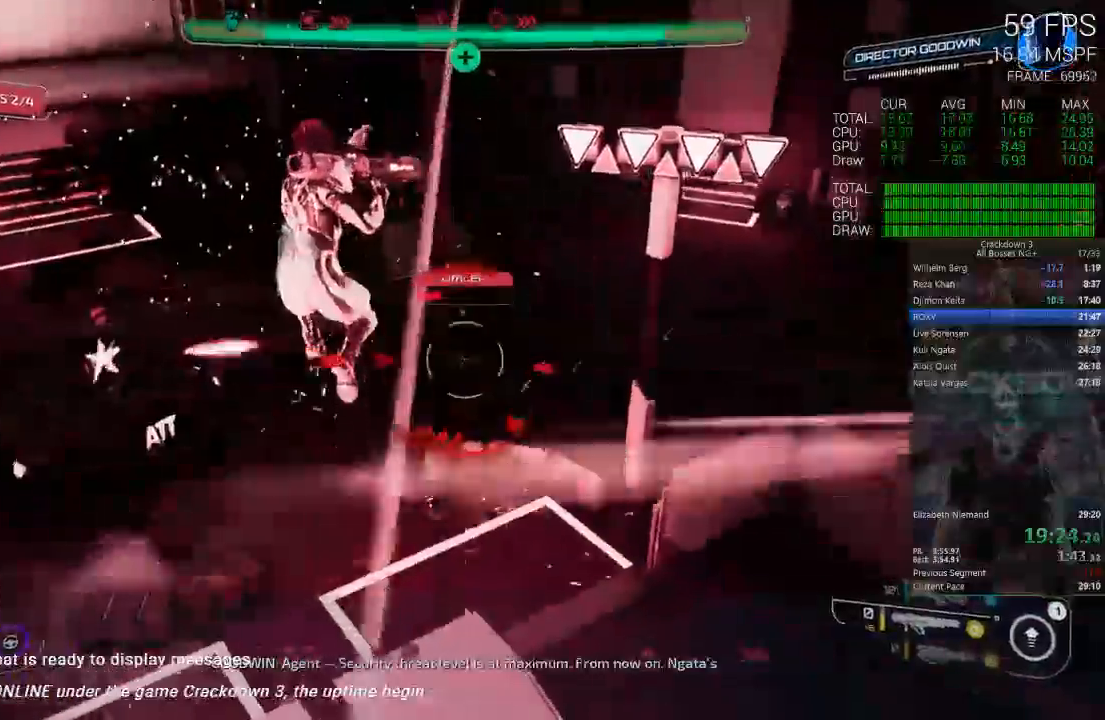
{"dt_ms": 500, "buttons": ["L2", "R2"], "left_stick": "up-right", "right_stick": "center", "events": [[117, "left_stick", "left"], [333, "left_stick", "up-right"], [467, "R2", "down"]]}
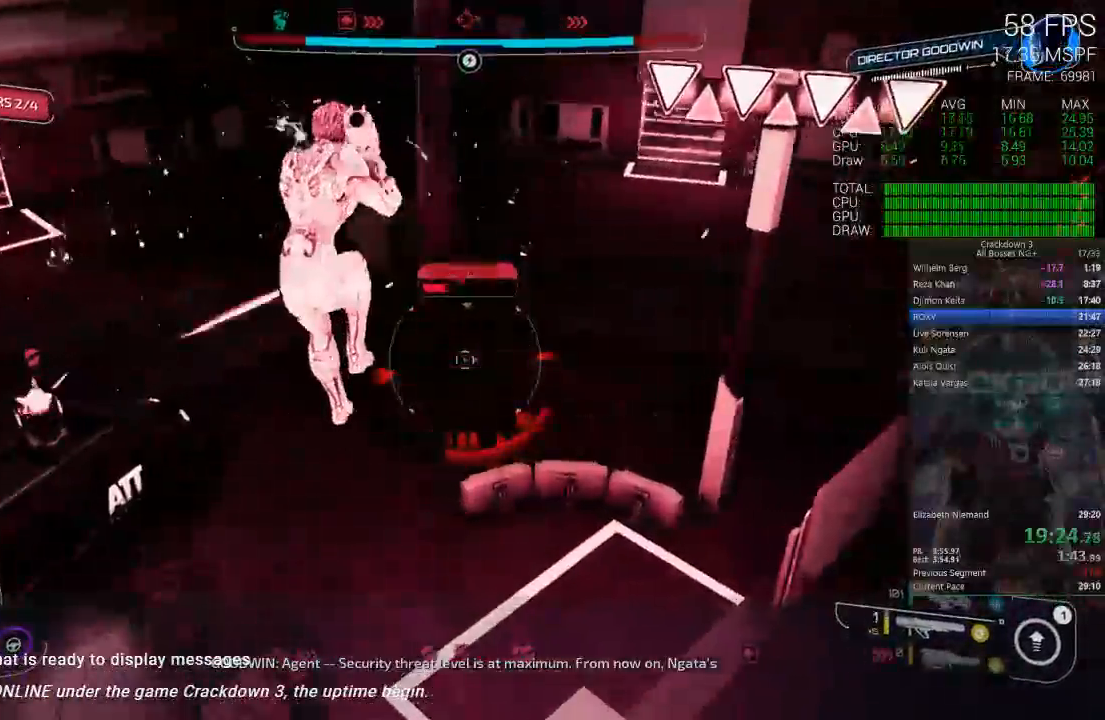
{"dt_ms": 500, "buttons": ["L2", "R2"], "left_stick": "left", "right_stick": "center", "events": [[33, "left_stick", "right"], [100, "R2", "up"], [167, "left_stick", "up"], [183, "R2", "down"], [300, "R2", "up"], [300, "left_stick", "left"], [383, "R2", "down"]]}
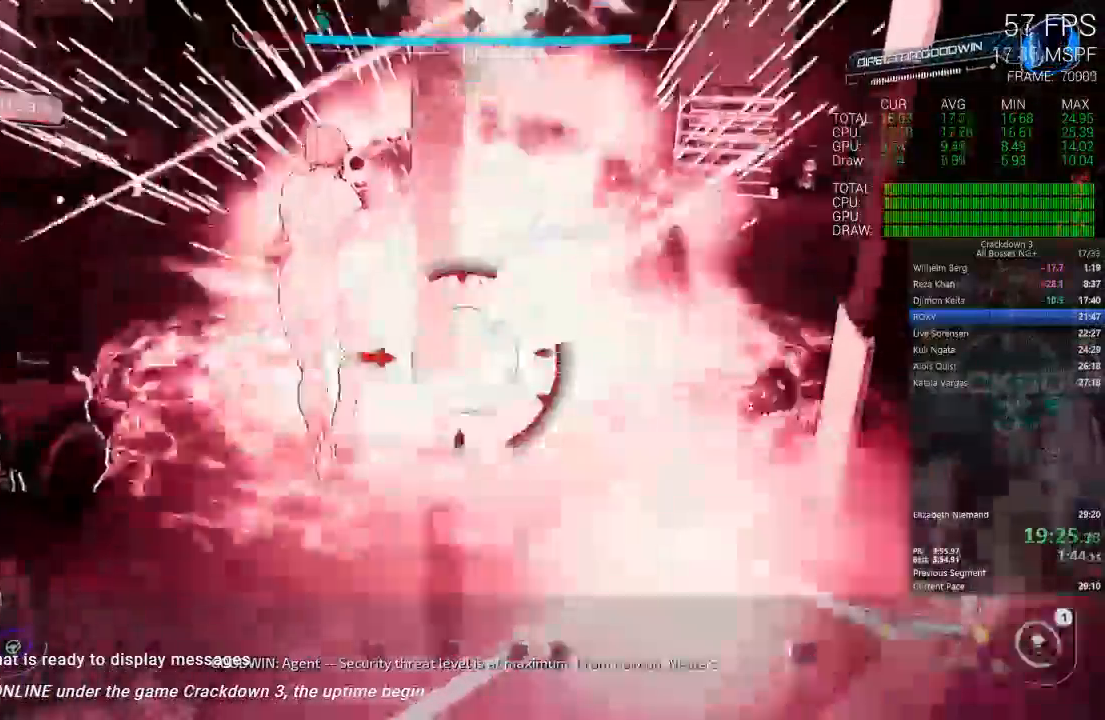
{"dt_ms": 500, "buttons": [], "left_stick": "down-right", "right_stick": "left"}